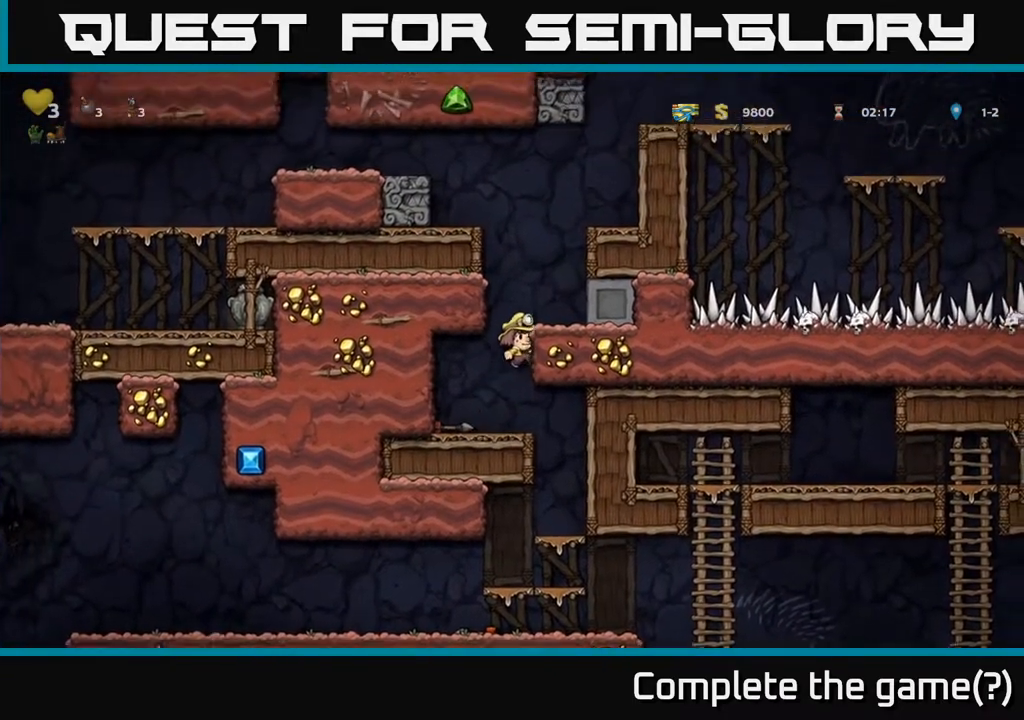
Gameplay with a controller (Xbox layout); each line is a JSON object with the inputs held at the frame after it. "events" lists button and stick changes between this image and that frame as [ms after this image, input, new state], when the widget could be followed in between. Not read: L3 R3.
{"buttons": [], "left_stick": "center", "right_stick": "center", "events": [[33, "A", "up"], [283, "A", "down"], [433, "A", "up"], [483, "DPAD_RIGHT", "up"]]}
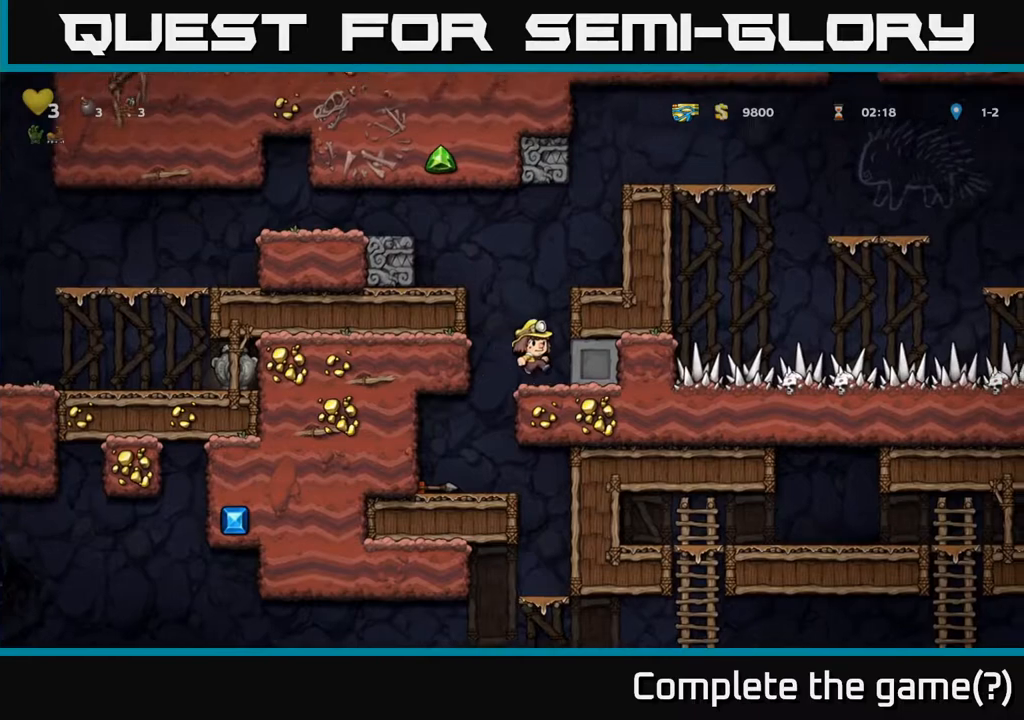
{"buttons": ["DPAD_LEFT"], "left_stick": "center", "right_stick": "center", "events": [[183, "A", "down"], [183, "DPAD_LEFT", "down"], [350, "A", "up"]]}
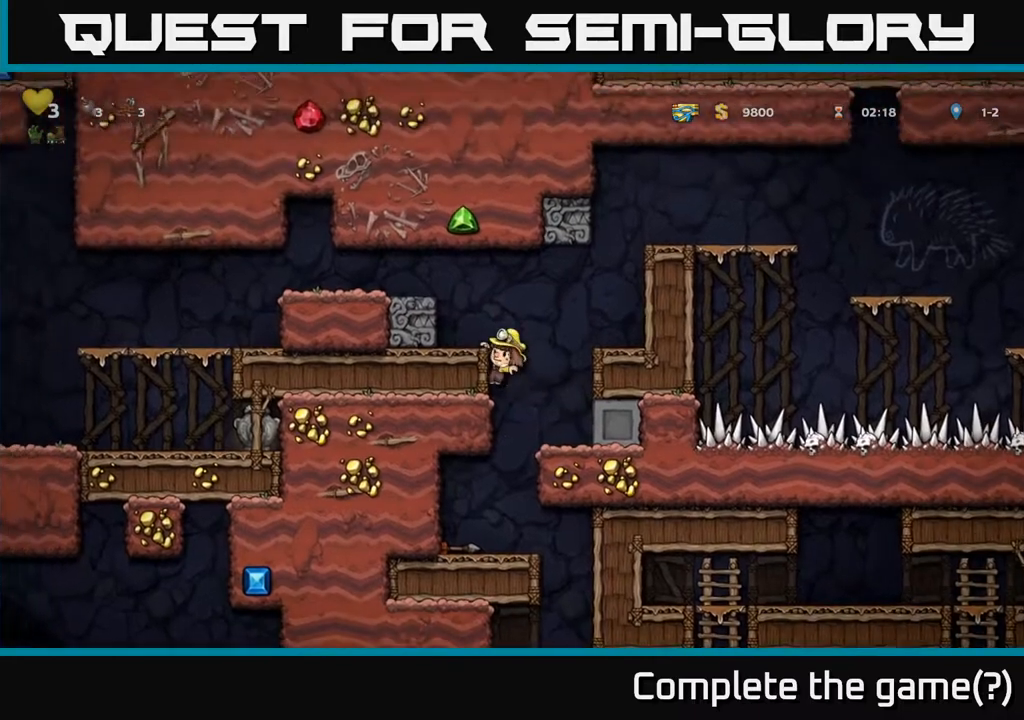
{"buttons": ["A", "DPAD_LEFT"], "left_stick": "center", "right_stick": "center", "events": [[50, "A", "down"], [150, "A", "up"], [367, "A", "down"]]}
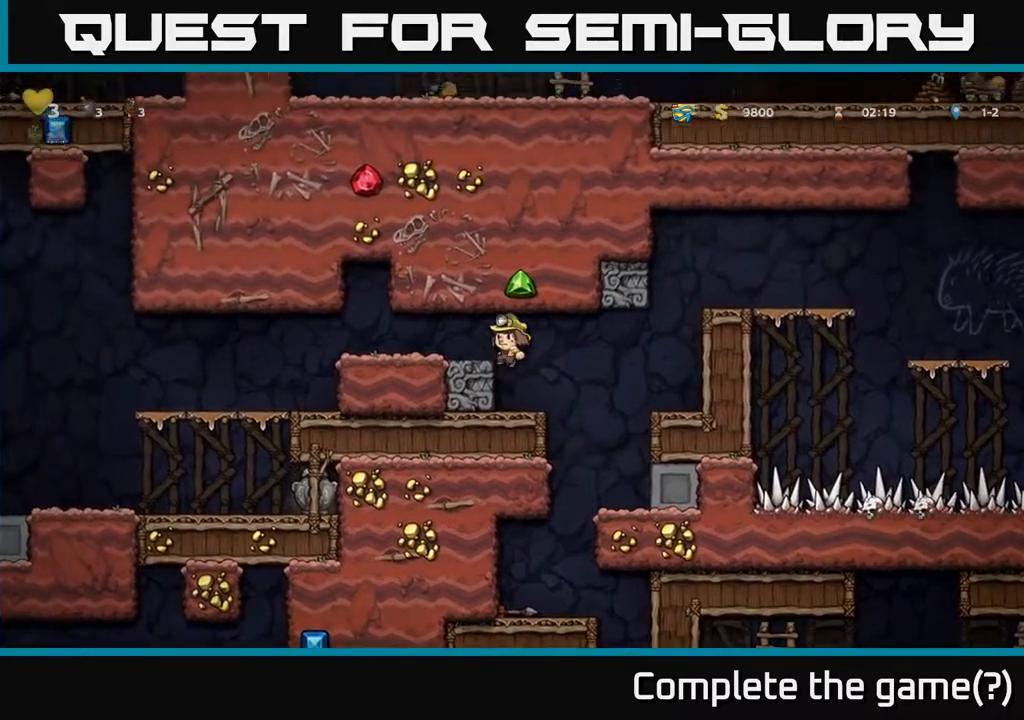
{"buttons": ["DPAD_LEFT"], "left_stick": "center", "right_stick": "center", "events": [[33, "A", "up"]]}
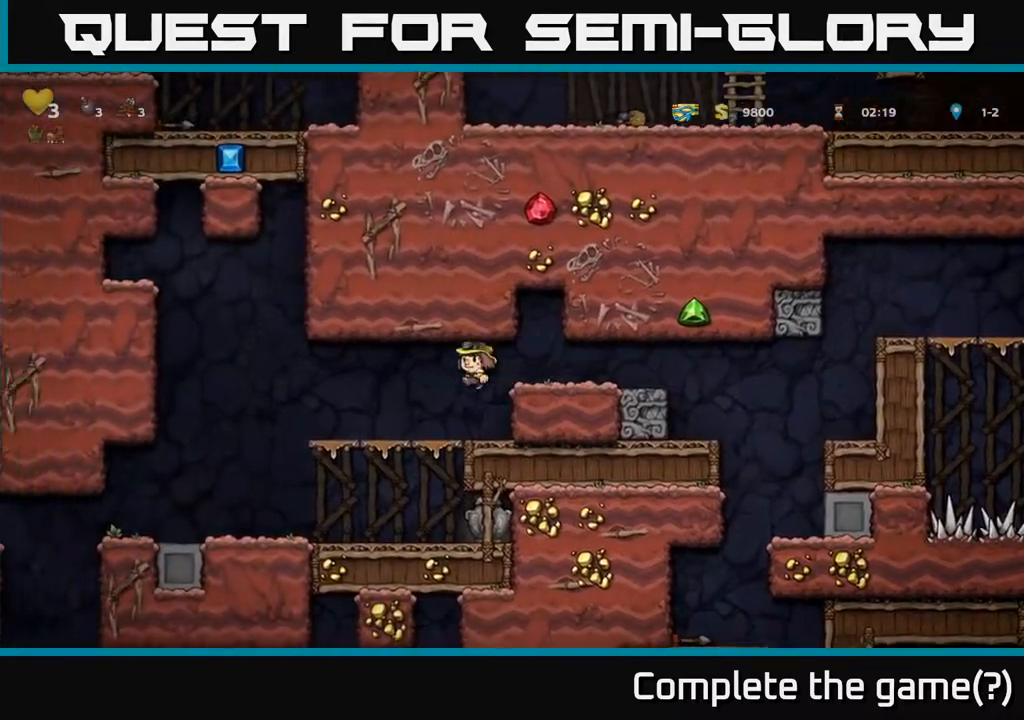
{"buttons": [], "left_stick": "center", "right_stick": "center", "events": [[50, "DPAD_LEFT", "up"], [83, "DPAD_DOWN", "down"], [333, "A", "down"], [433, "A", "up"], [483, "DPAD_DOWN", "up"]]}
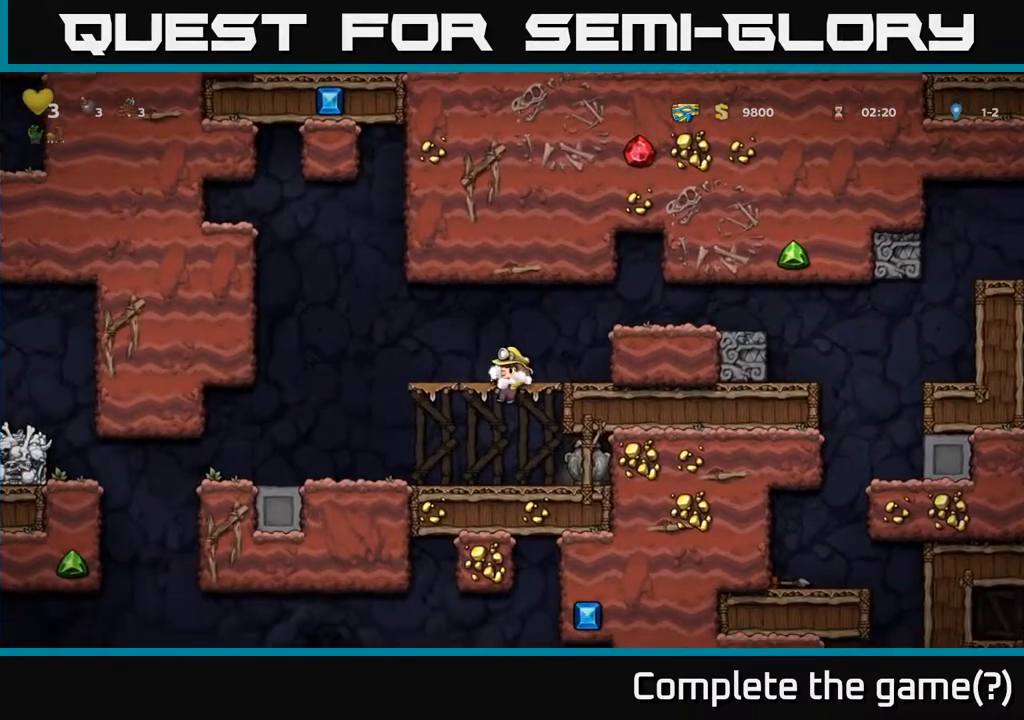
{"buttons": ["DPAD_LEFT"], "left_stick": "center", "right_stick": "center", "events": [[117, "DPAD_RIGHT", "down"], [267, "DPAD_DOWN", "down"], [283, "DPAD_RIGHT", "up"], [367, "X", "down"], [450, "DPAD_LEFT", "down"], [467, "DPAD_DOWN", "up"], [467, "X", "up"]]}
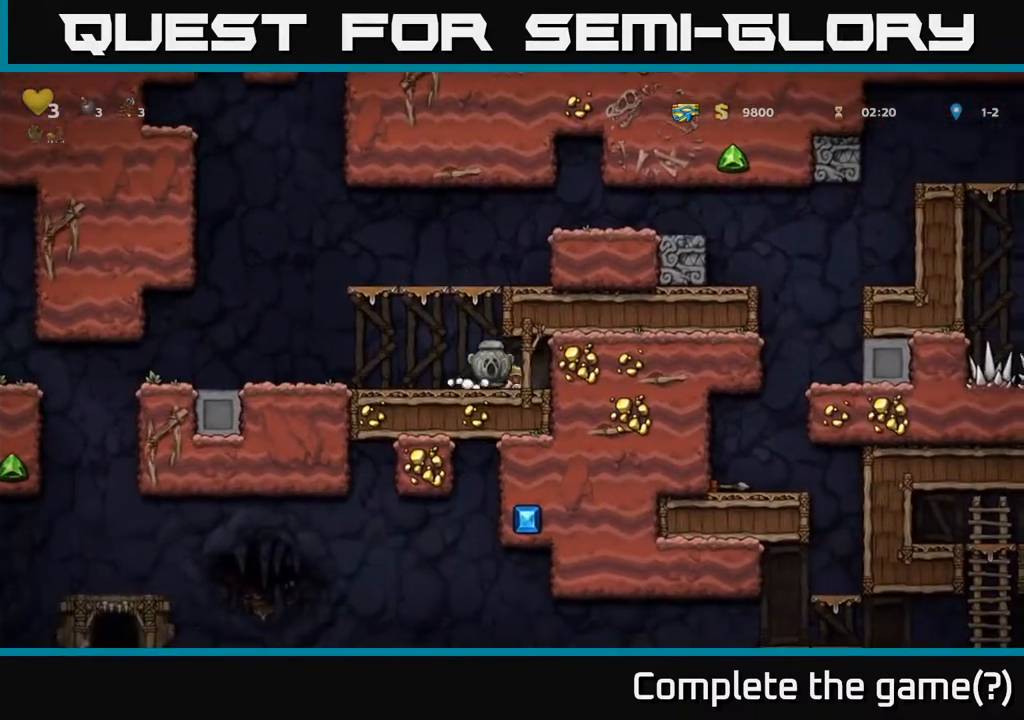
{"buttons": ["DPAD_LEFT"], "left_stick": "center", "right_stick": "center", "events": []}
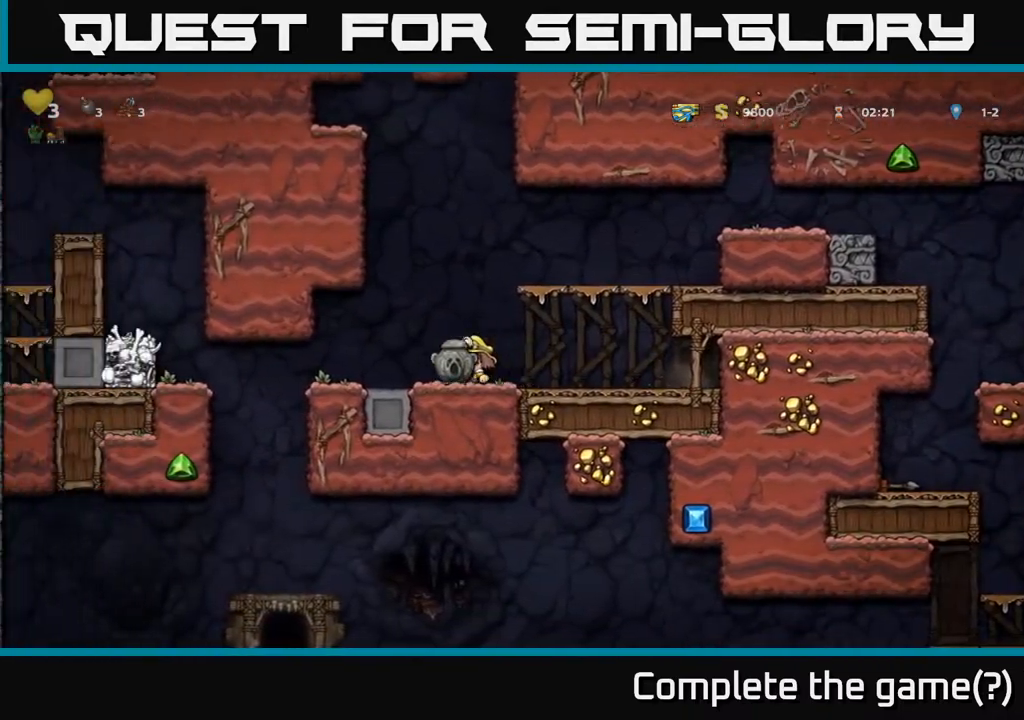
{"buttons": ["DPAD_LEFT"], "left_stick": "center", "right_stick": "center", "events": []}
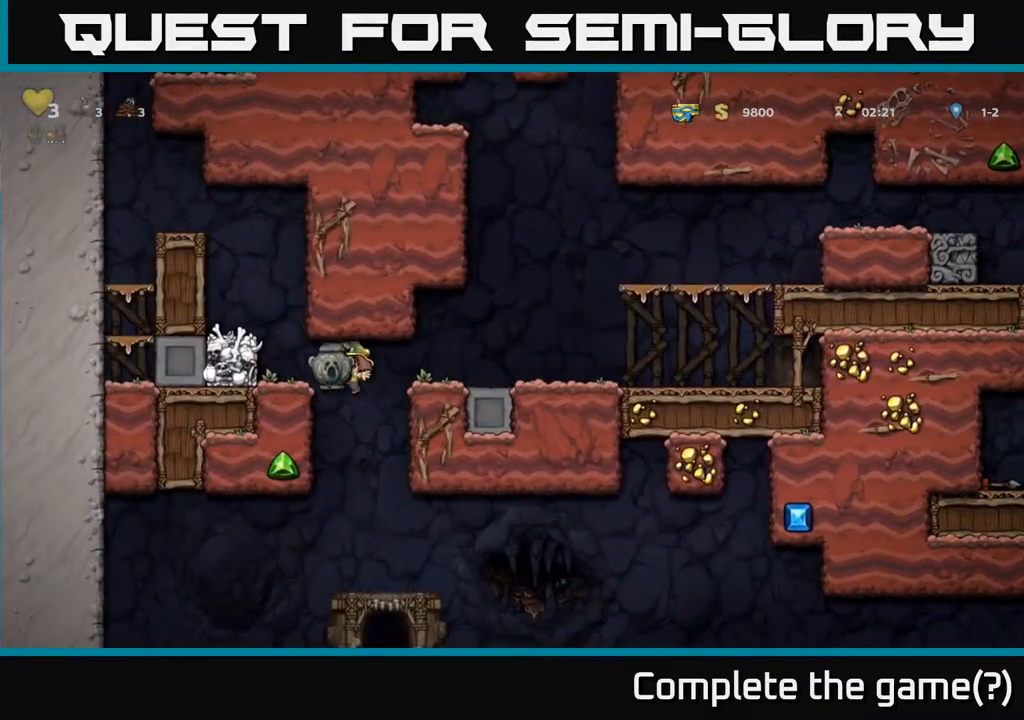
{"buttons": [], "left_stick": "center", "right_stick": "center", "events": [[167, "DPAD_DOWN", "down"], [200, "DPAD_LEFT", "up"], [250, "A", "down"], [333, "DPAD_DOWN", "up"], [350, "A", "up"]]}
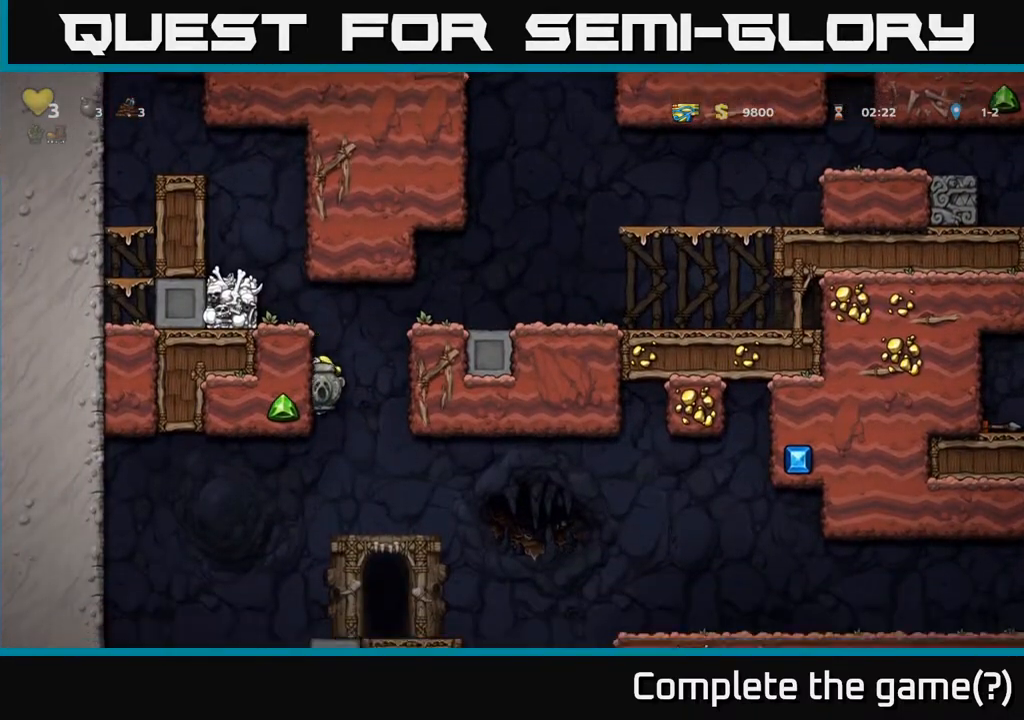
{"buttons": [], "left_stick": "center", "right_stick": "center", "events": [[317, "DPAD_RIGHT", "down"], [367, "DPAD_RIGHT", "up"]]}
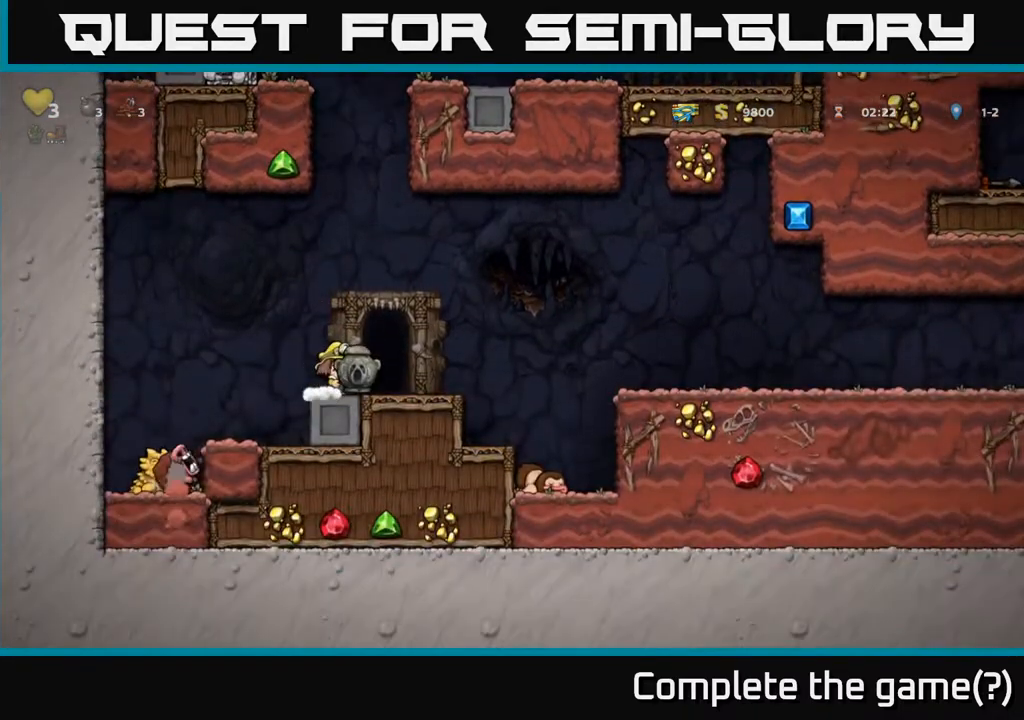
{"buttons": ["X", "DPAD_DOWN"], "left_stick": "center", "right_stick": "center", "events": [[100, "A", "down"], [117, "DPAD_DOWN", "down"], [200, "A", "up"], [433, "X", "down"]]}
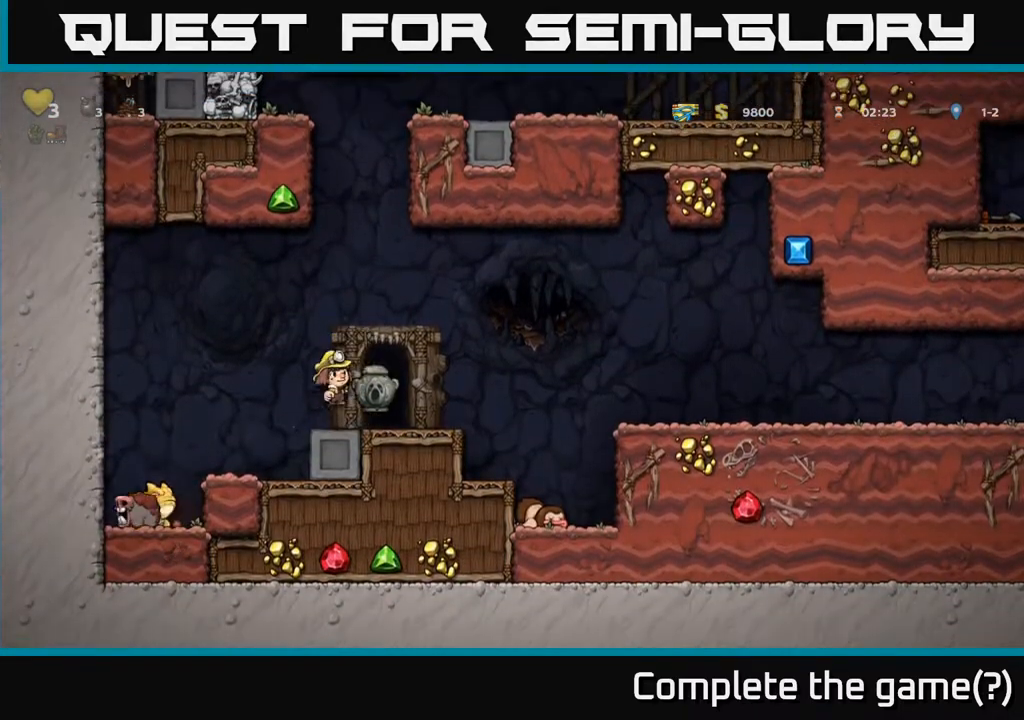
{"buttons": ["DPAD_RIGHT"], "left_stick": "center", "right_stick": "center", "events": [[33, "X", "up"], [67, "DPAD_DOWN", "up"], [267, "DPAD_RIGHT", "down"]]}
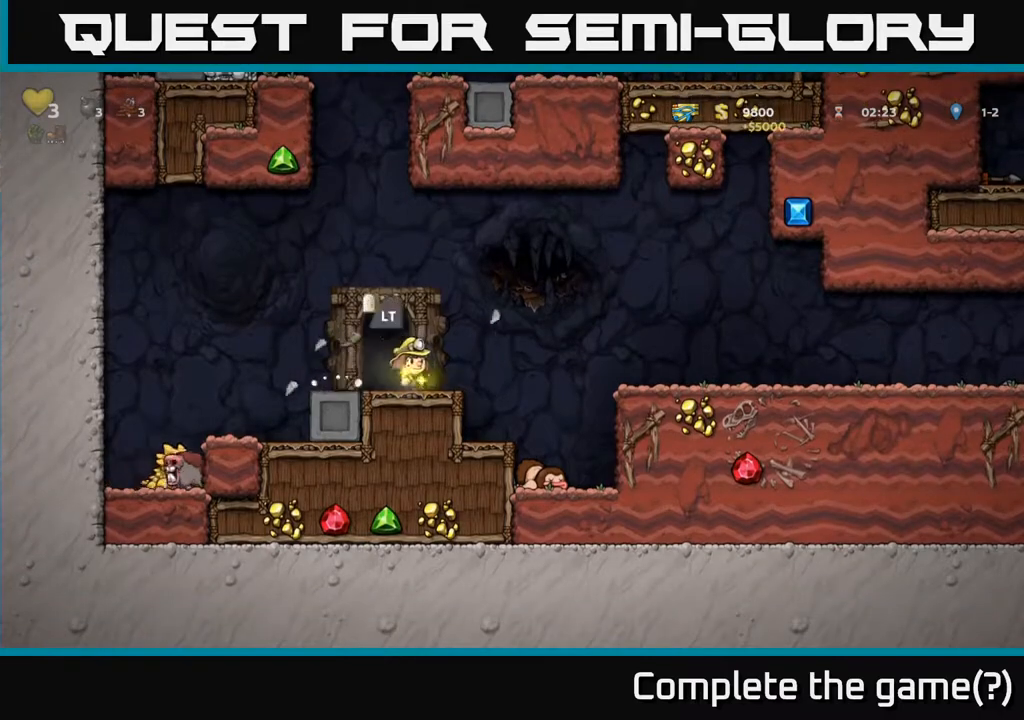
{"buttons": [], "left_stick": "center", "right_stick": "center", "events": [[17, "DPAD_RIGHT", "up"]]}
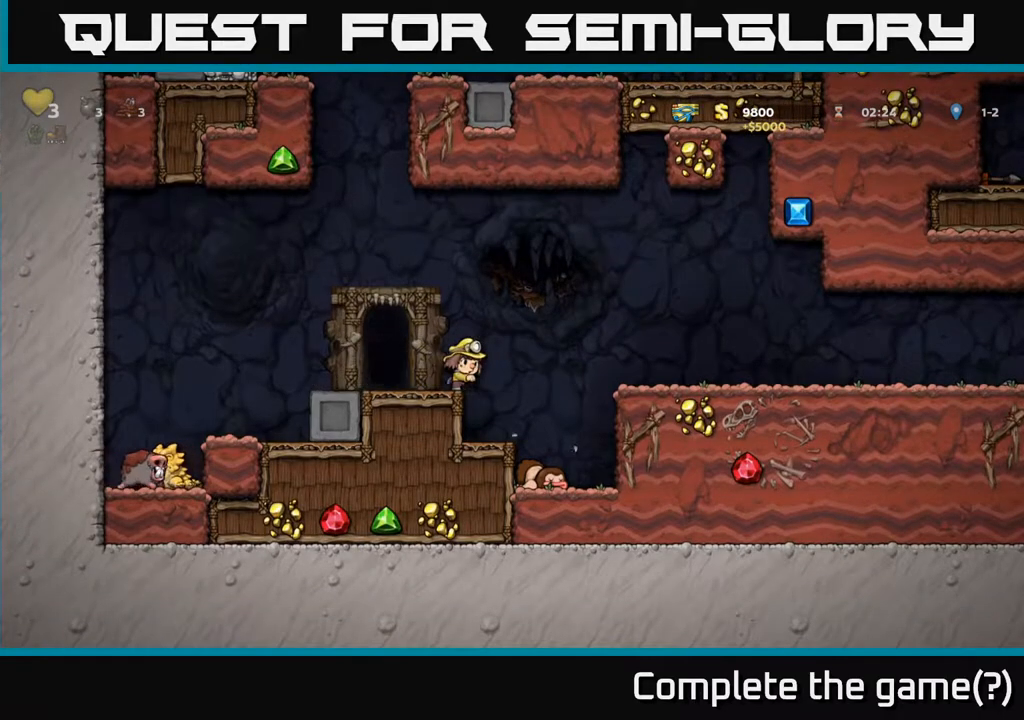
{"buttons": ["L2"], "left_stick": "center", "right_stick": "center", "events": [[33, "DPAD_LEFT", "down"], [183, "DPAD_LEFT", "up"], [233, "L2", "down"], [317, "L2", "up"], [450, "L2", "down"]]}
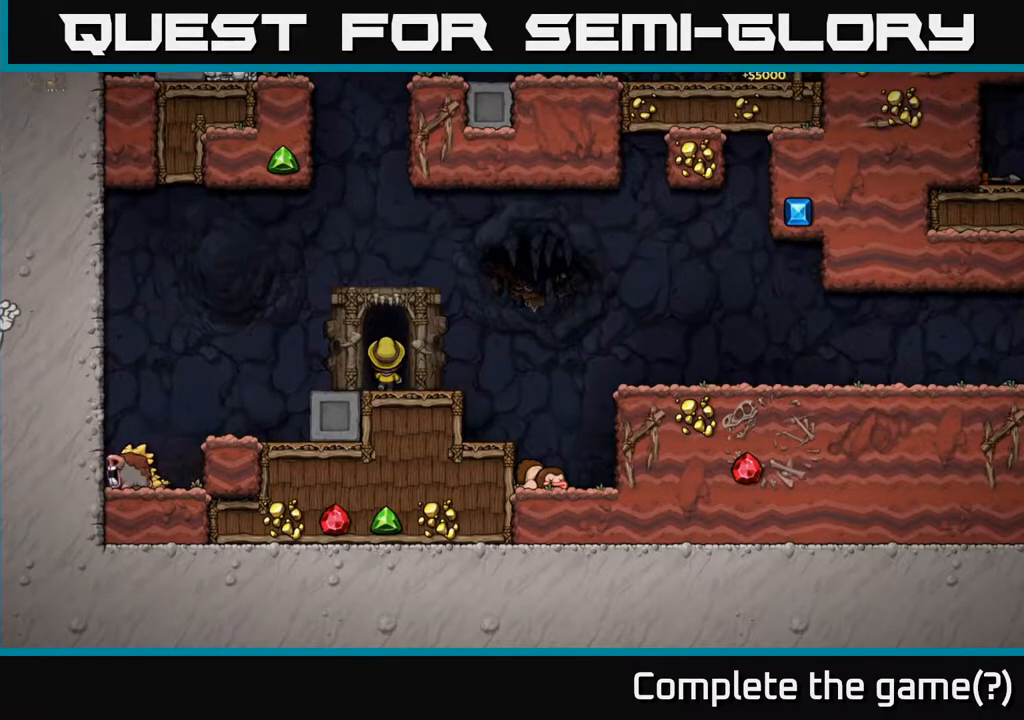
{"buttons": [], "left_stick": "center", "right_stick": "center", "events": [[67, "L2", "up"]]}
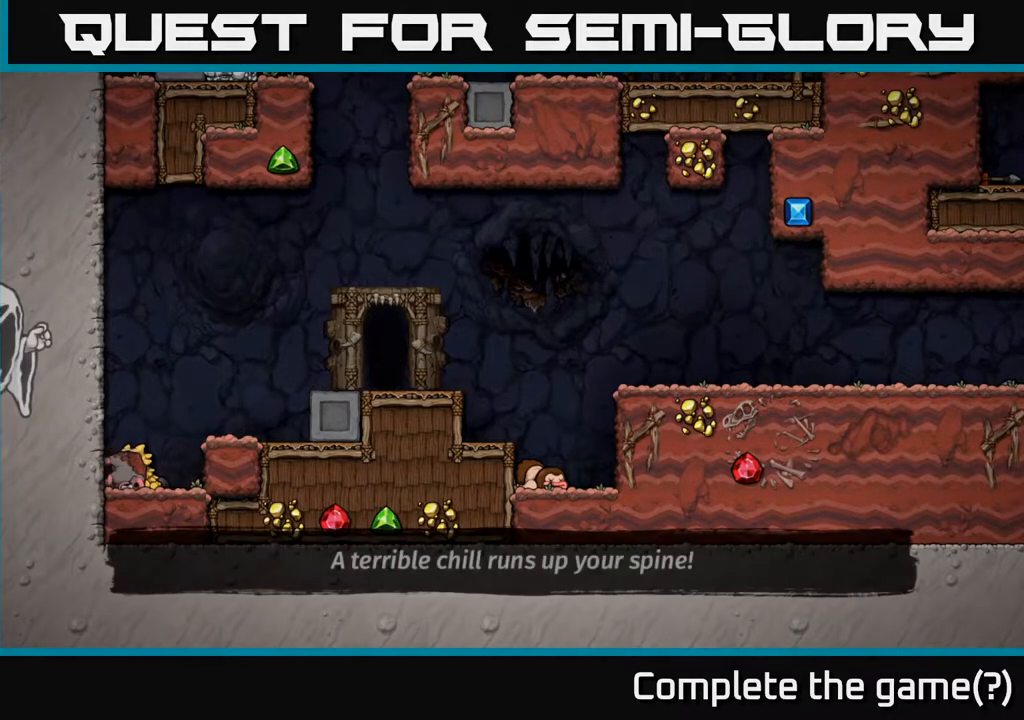
{"buttons": [], "left_stick": "center", "right_stick": "center", "events": []}
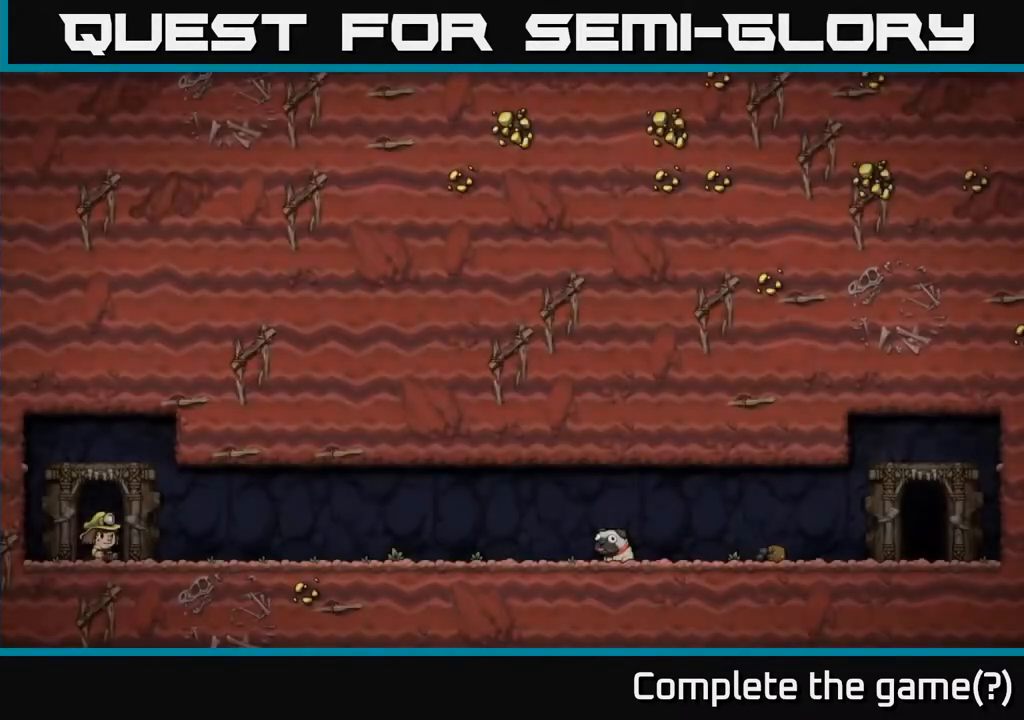
{"buttons": [], "left_stick": "center", "right_stick": "center", "events": []}
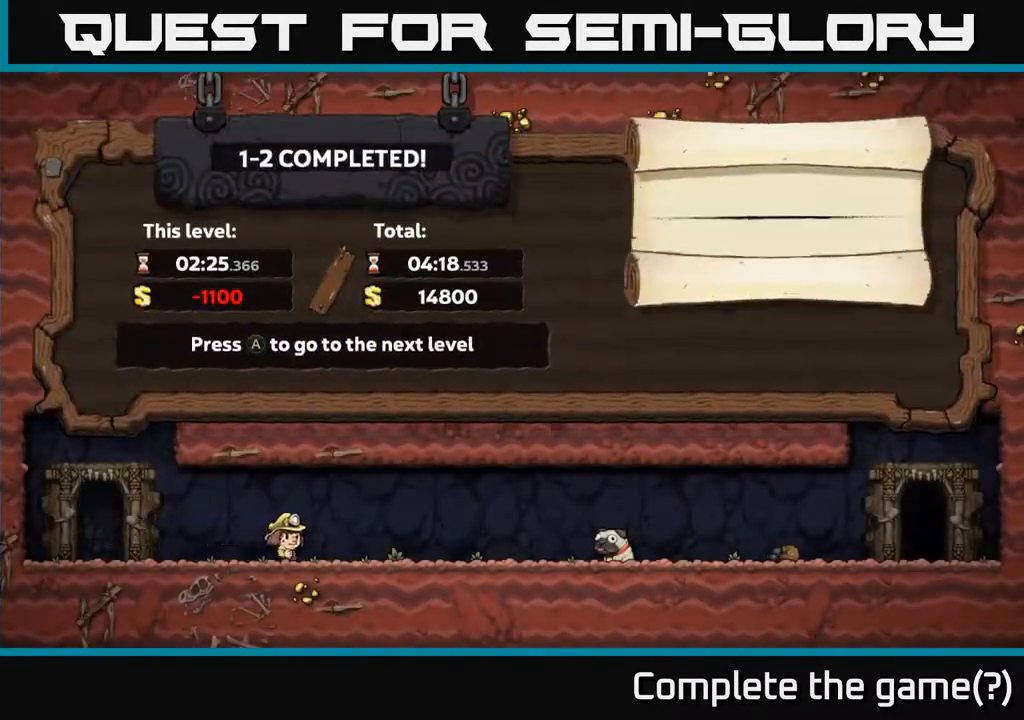
{"buttons": [], "left_stick": "center", "right_stick": "center", "events": []}
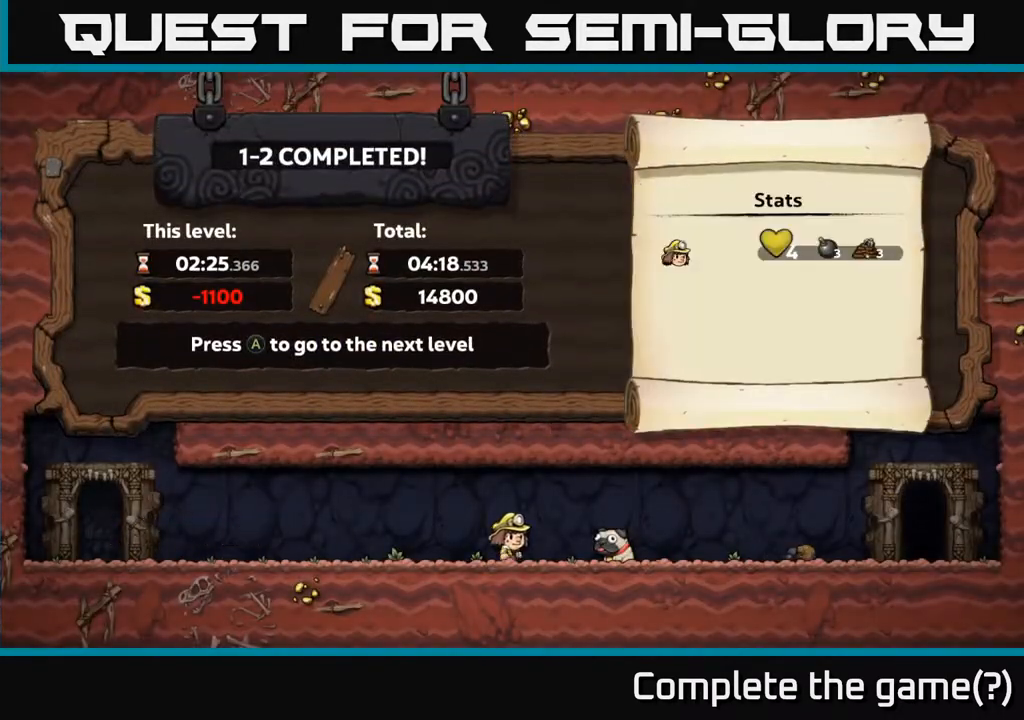
{"buttons": [], "left_stick": "center", "right_stick": "center", "events": []}
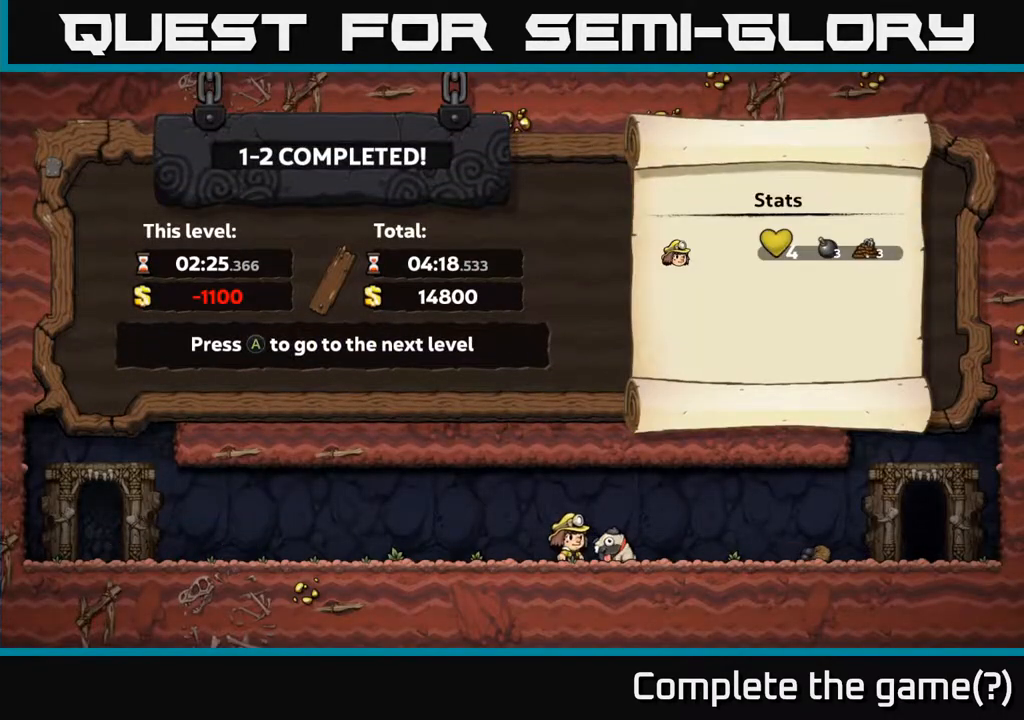
{"buttons": [], "left_stick": "center", "right_stick": "center", "events": []}
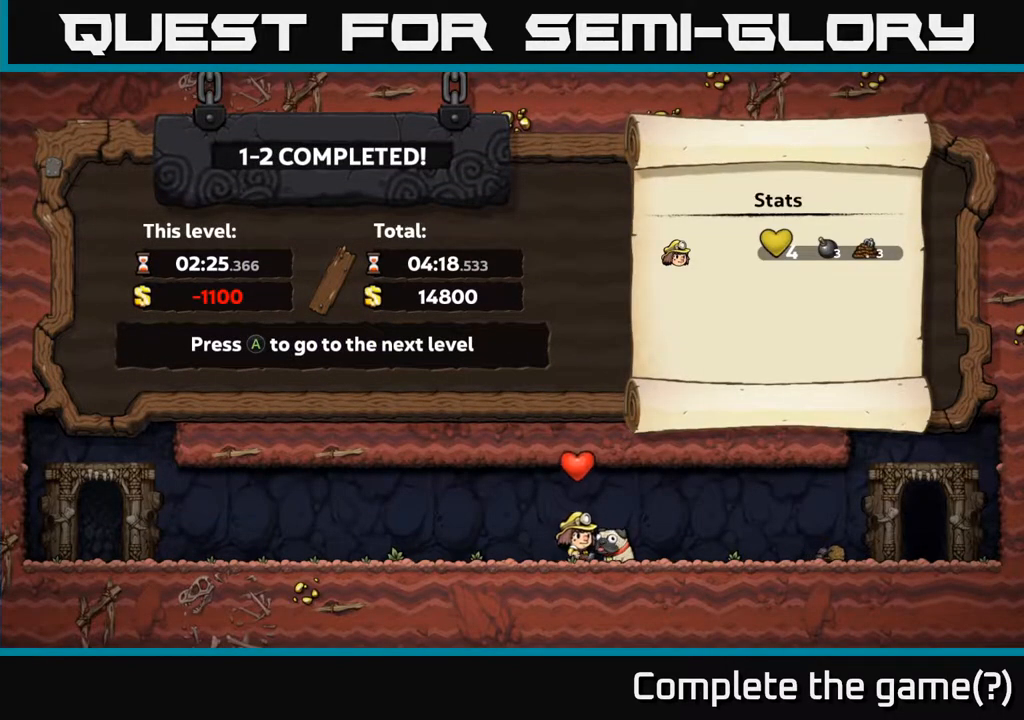
{"buttons": [], "left_stick": "center", "right_stick": "center", "events": [[217, "A", "down"], [317, "A", "up"]]}
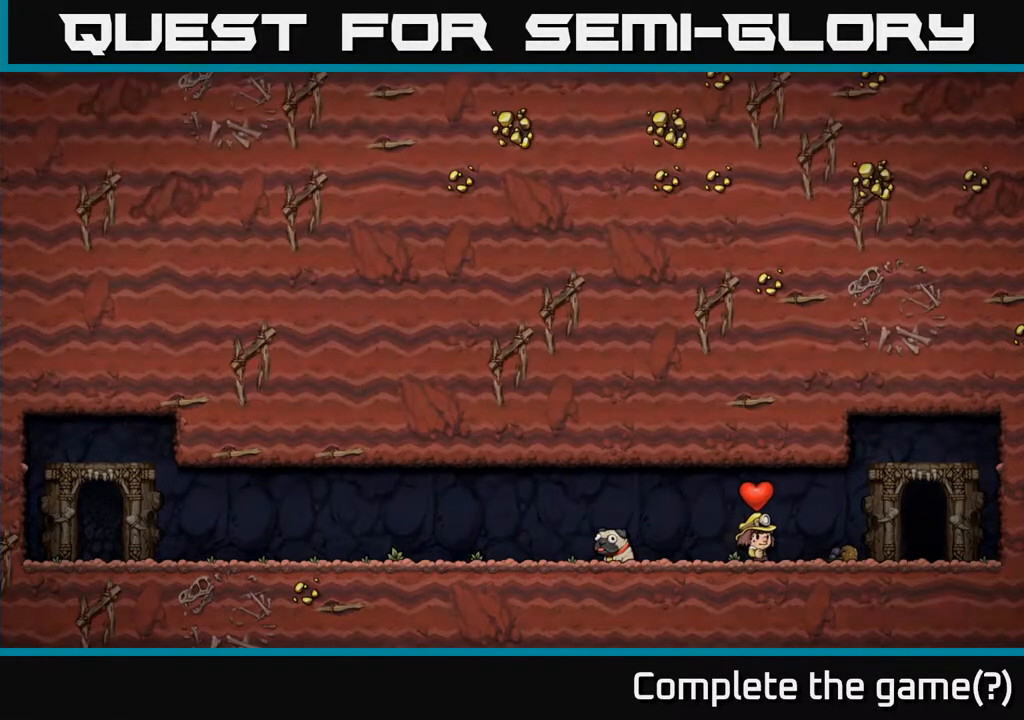
{"buttons": [], "left_stick": "center", "right_stick": "center", "events": []}
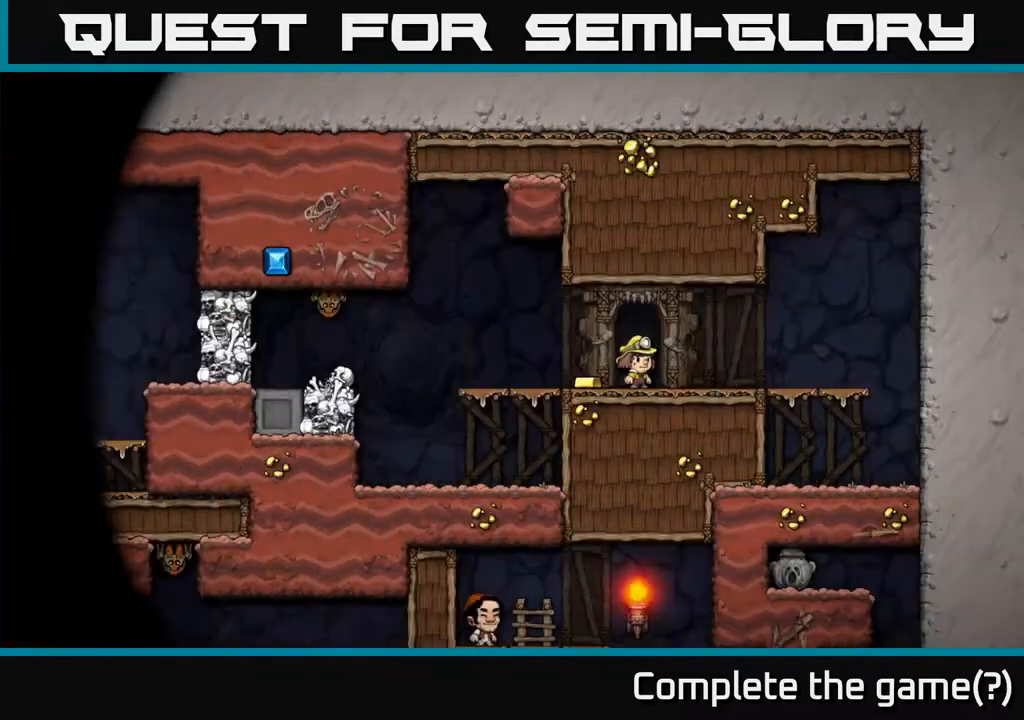
{"buttons": [], "left_stick": "center", "right_stick": "center", "events": []}
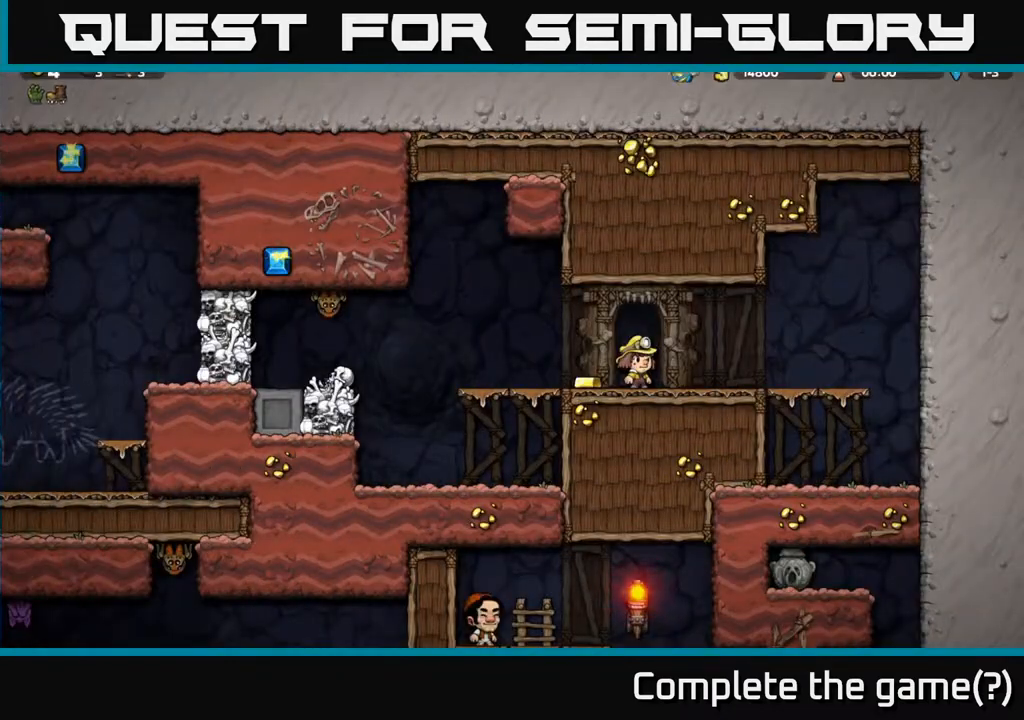
{"buttons": ["DPAD_LEFT"], "left_stick": "center", "right_stick": "center", "events": [[200, "DPAD_LEFT", "down"]]}
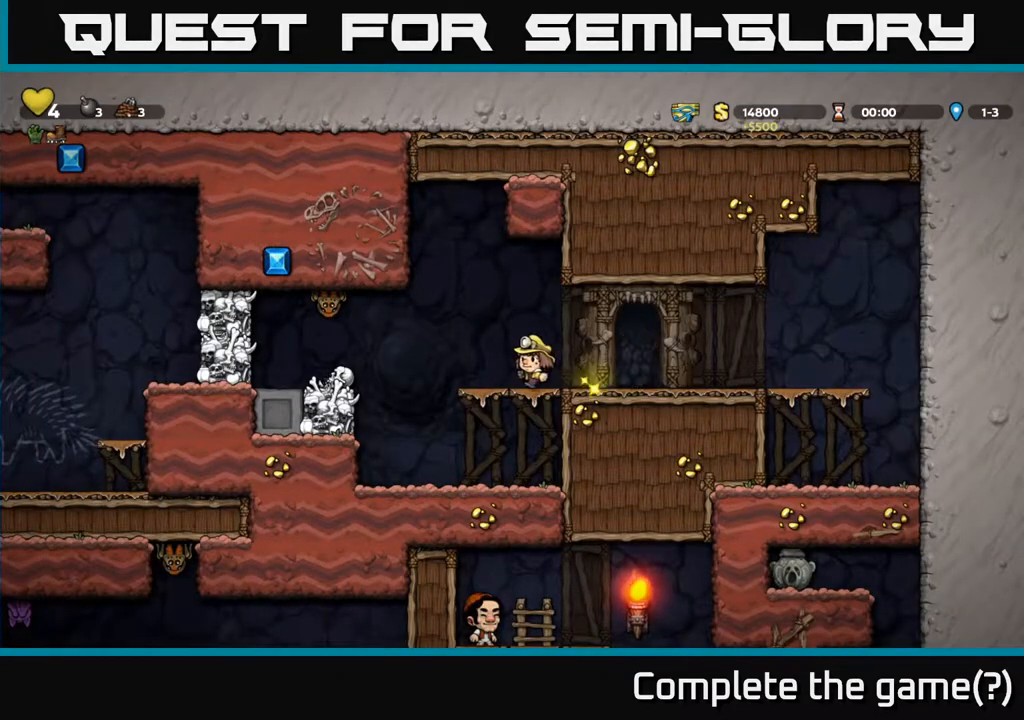
{"buttons": [], "left_stick": "center", "right_stick": "center", "events": [[33, "X", "down"], [100, "A", "down"], [183, "X", "up"], [283, "A", "up"], [317, "DPAD_LEFT", "up"]]}
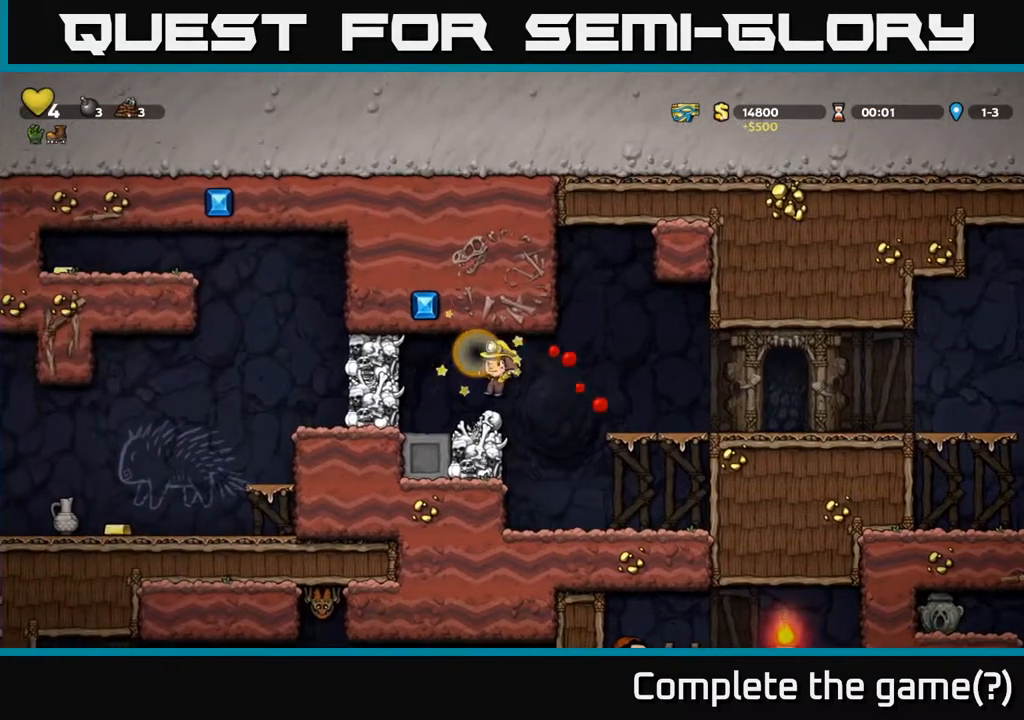
{"buttons": [], "left_stick": "center", "right_stick": "center", "events": [[317, "DPAD_LEFT", "down"], [317, "X", "down"], [433, "A", "down"], [467, "X", "up"], [500, "A", "up"], [500, "DPAD_LEFT", "up"]]}
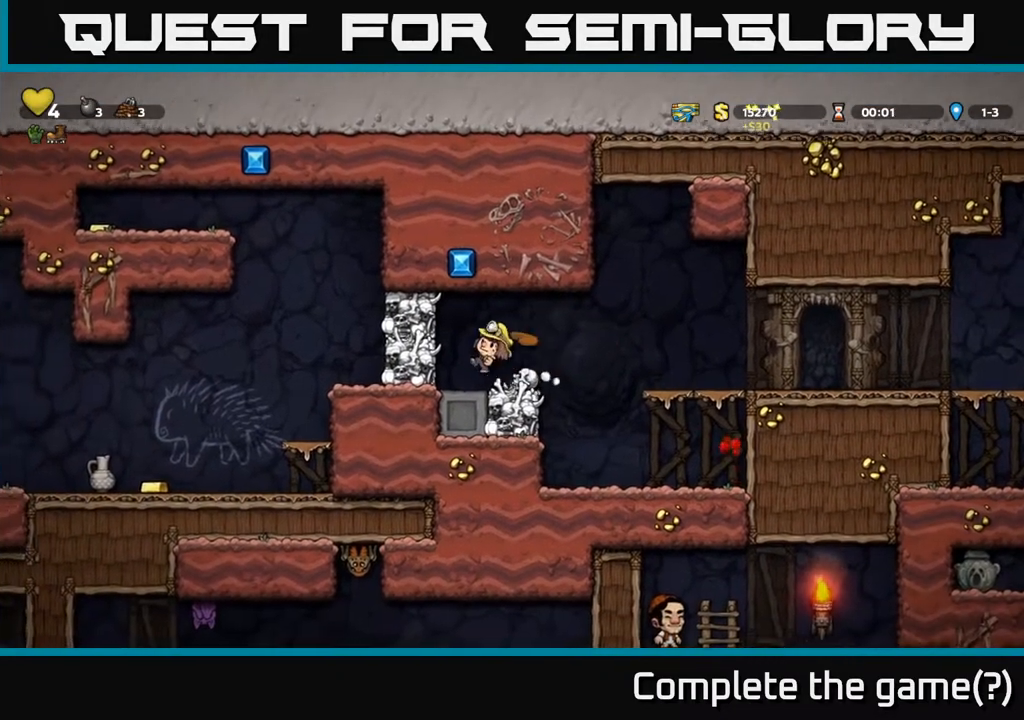
{"buttons": ["DPAD_LEFT"], "left_stick": "center", "right_stick": "center", "events": [[67, "DPAD_RIGHT", "down"], [167, "DPAD_RIGHT", "up"], [450, "DPAD_LEFT", "down"]]}
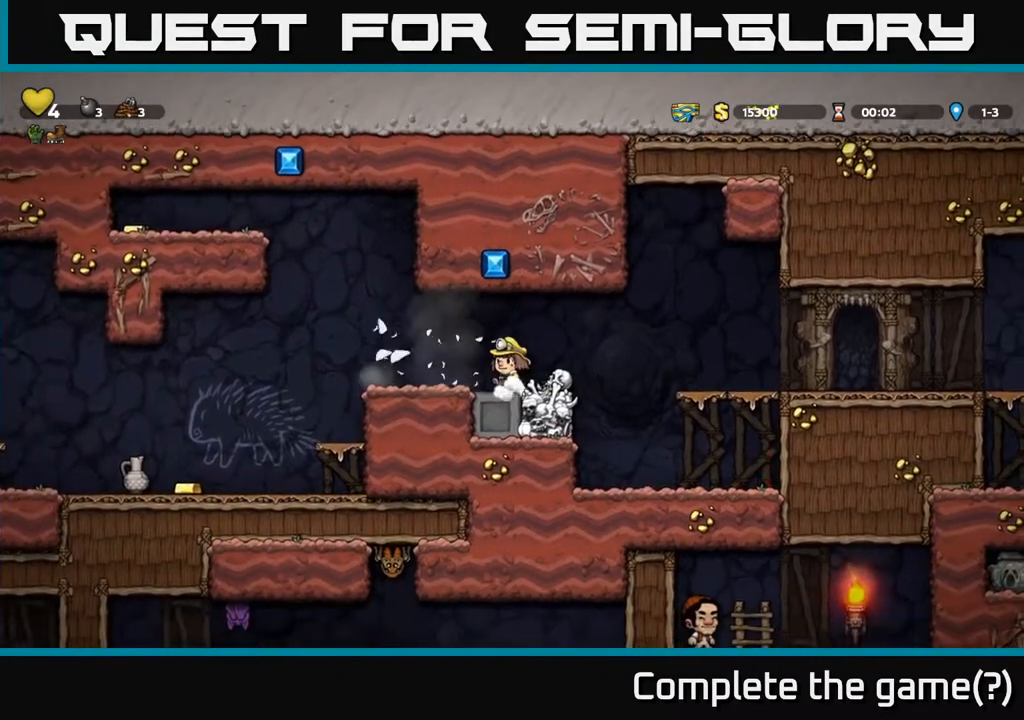
{"buttons": ["A", "DPAD_RIGHT"], "left_stick": "center", "right_stick": "center", "events": [[200, "A", "down"], [283, "DPAD_LEFT", "up"], [333, "DPAD_RIGHT", "down"]]}
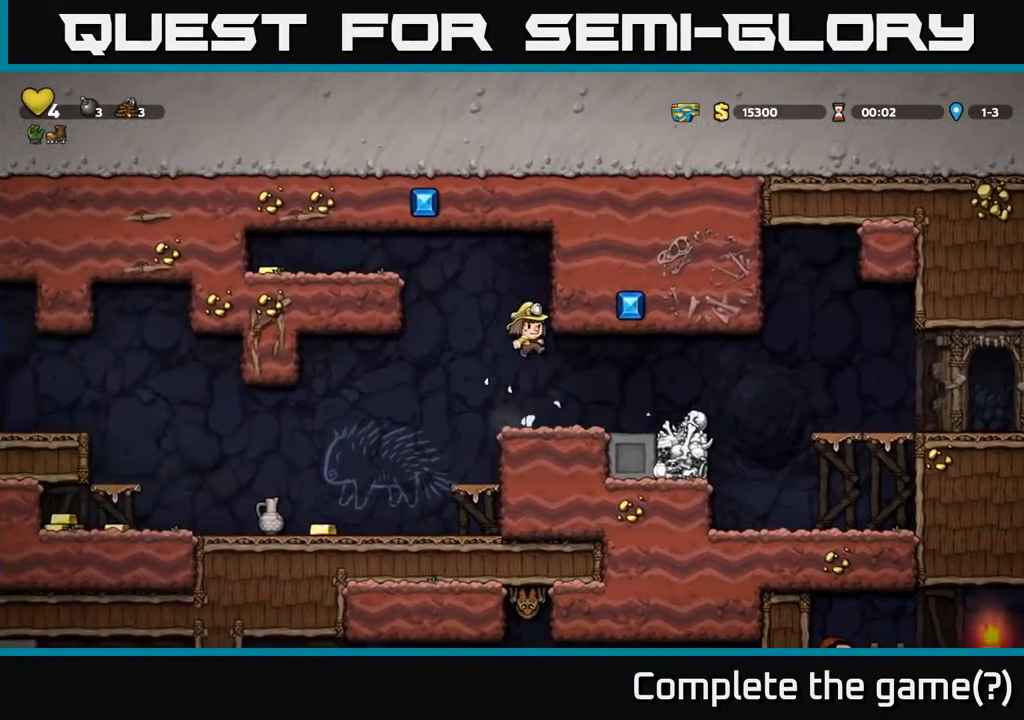
{"buttons": ["DPAD_LEFT"], "left_stick": "center", "right_stick": "center", "events": [[83, "A", "up"], [117, "DPAD_RIGHT", "up"], [150, "A", "down"], [150, "DPAD_LEFT", "down"], [400, "A", "up"]]}
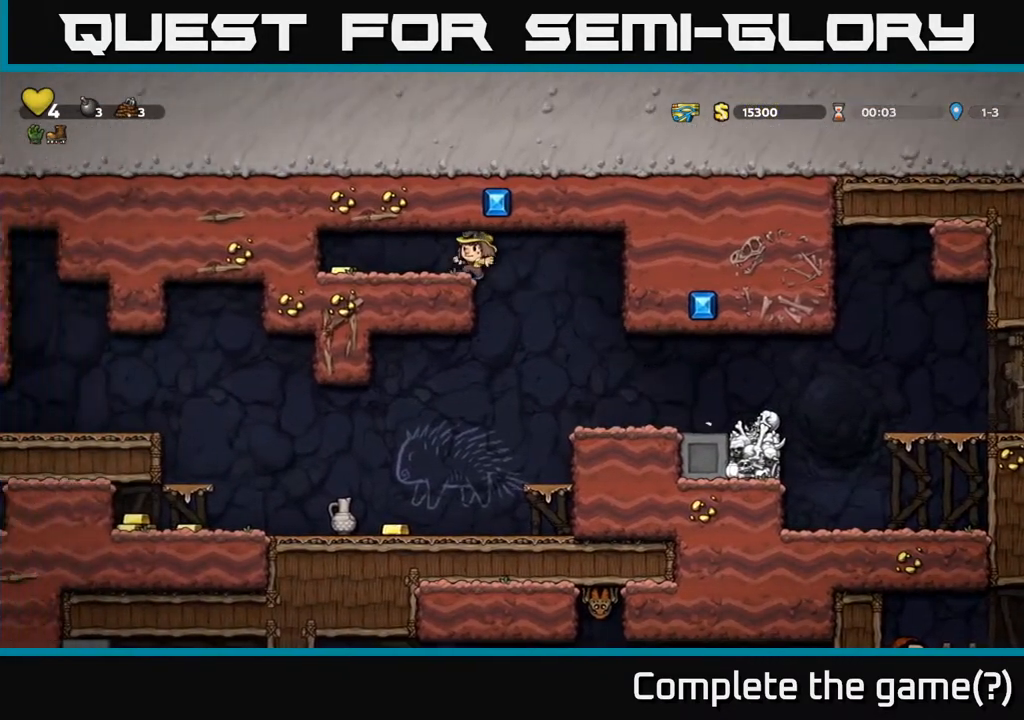
{"buttons": ["DPAD_RIGHT"], "left_stick": "center", "right_stick": "center", "events": [[167, "A", "down"], [267, "A", "up"], [300, "DPAD_LEFT", "up"], [350, "DPAD_RIGHT", "down"]]}